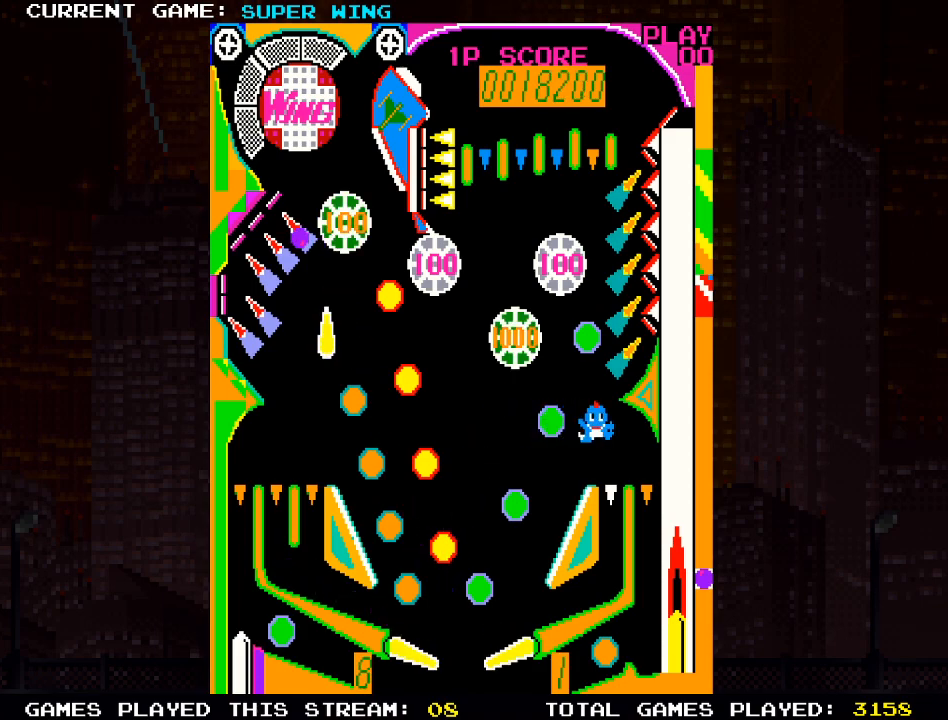
Gameplay with a controller (PlayStation layout); each line is a JSON object with the inputs held at the frame after it. "events" lists button and stick changes between this image and that frame as [ms after this image, input, new state], when the widget could be followed in between.
{"buttons": [], "left_stick": "center", "right_stick": "center", "events": []}
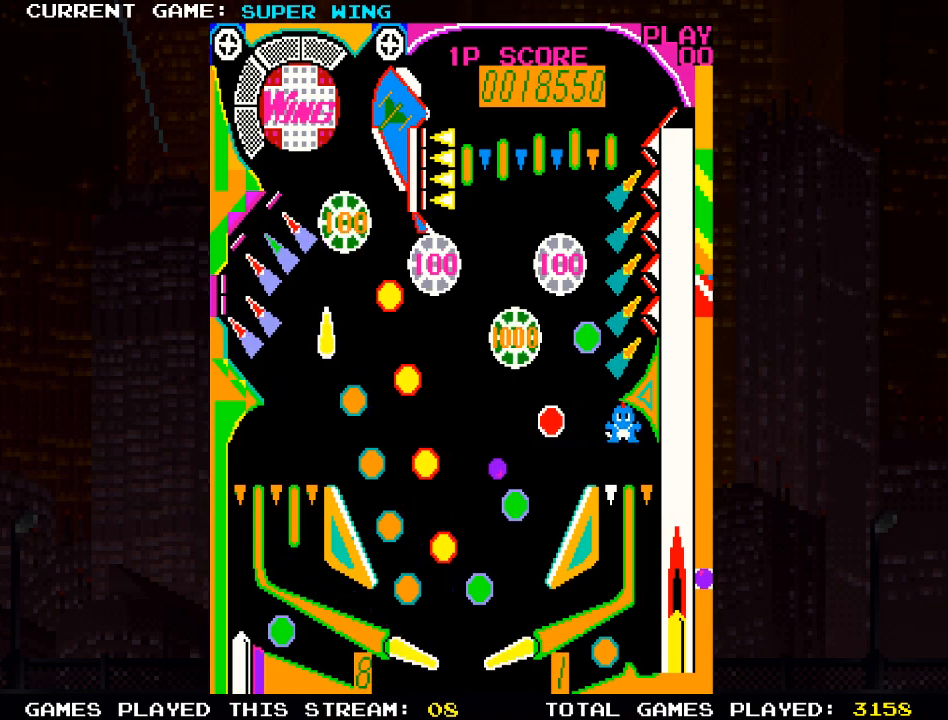
{"buttons": [], "left_stick": "center", "right_stick": "center", "events": [[83, "R2", "down"], [500, "R2", "up"]]}
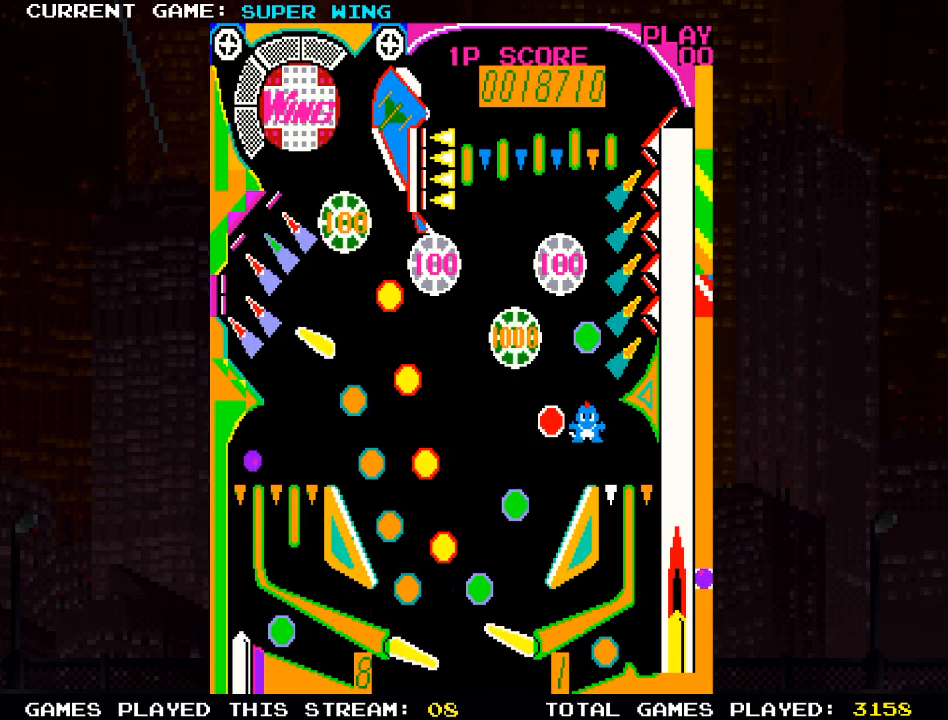
{"buttons": [], "left_stick": "center", "right_stick": "center", "events": [[200, "SQUARE", "down"], [300, "SQUARE", "up"]]}
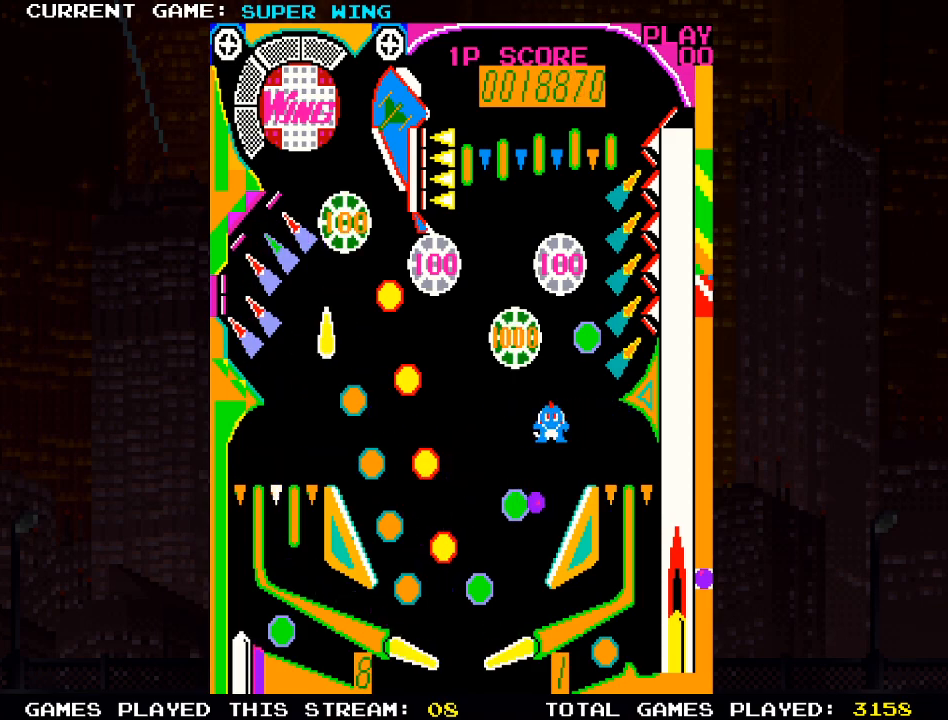
{"buttons": [], "left_stick": "center", "right_stick": "center", "events": [[83, "R2", "down"], [417, "R2", "up"]]}
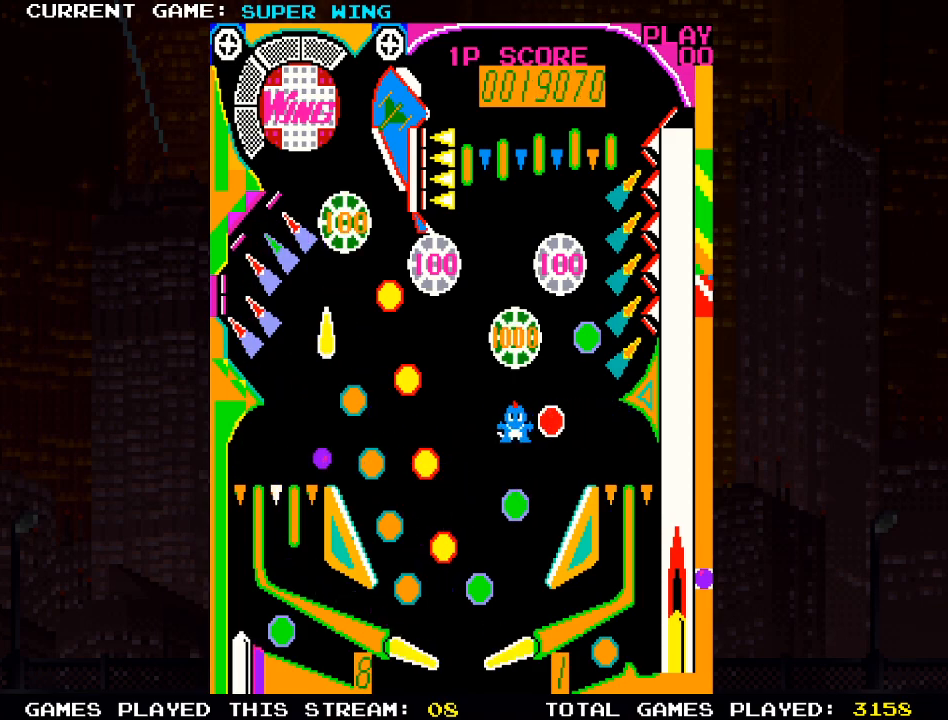
{"buttons": ["R2"], "left_stick": "center", "right_stick": "center", "events": [[350, "R2", "down"]]}
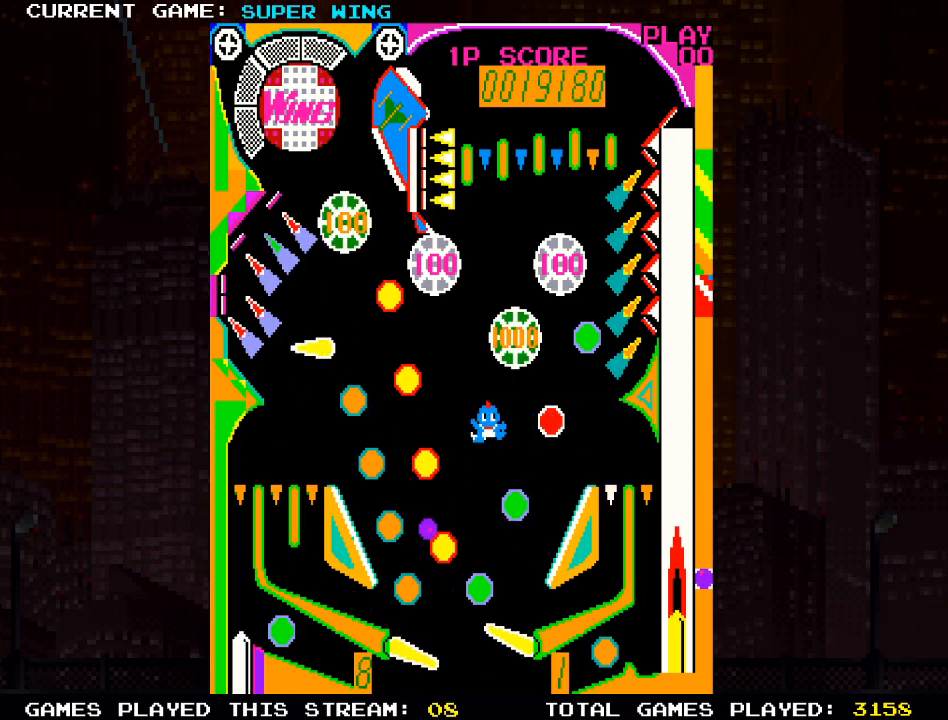
{"buttons": ["R2"], "left_stick": "center", "right_stick": "center", "events": []}
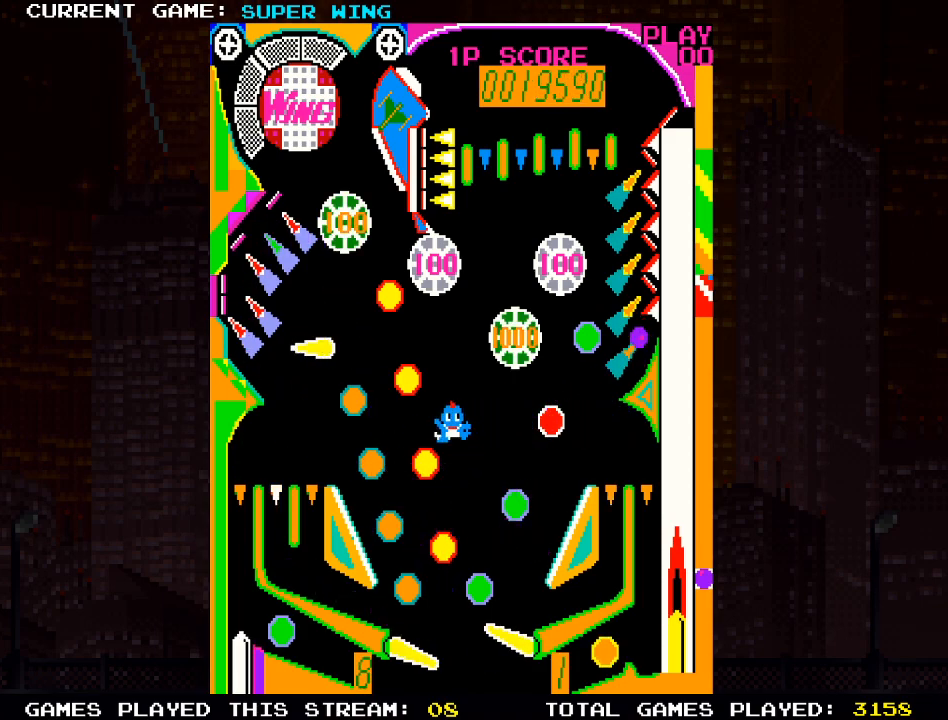
{"buttons": ["R2"], "left_stick": "center", "right_stick": "center", "events": []}
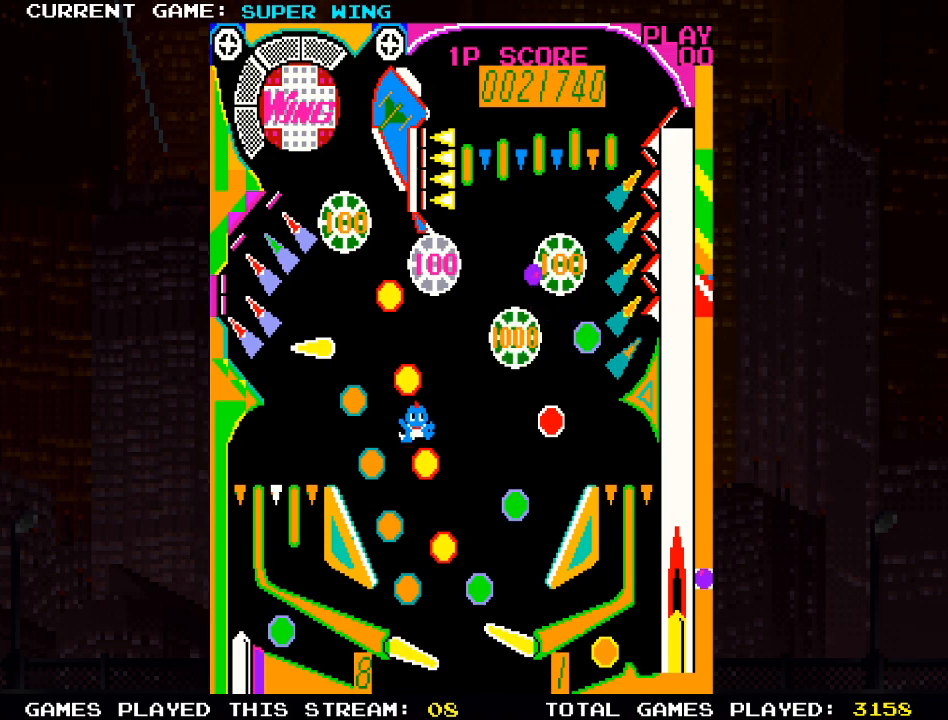
{"buttons": [], "left_stick": "center", "right_stick": "center", "events": [[467, "R2", "up"]]}
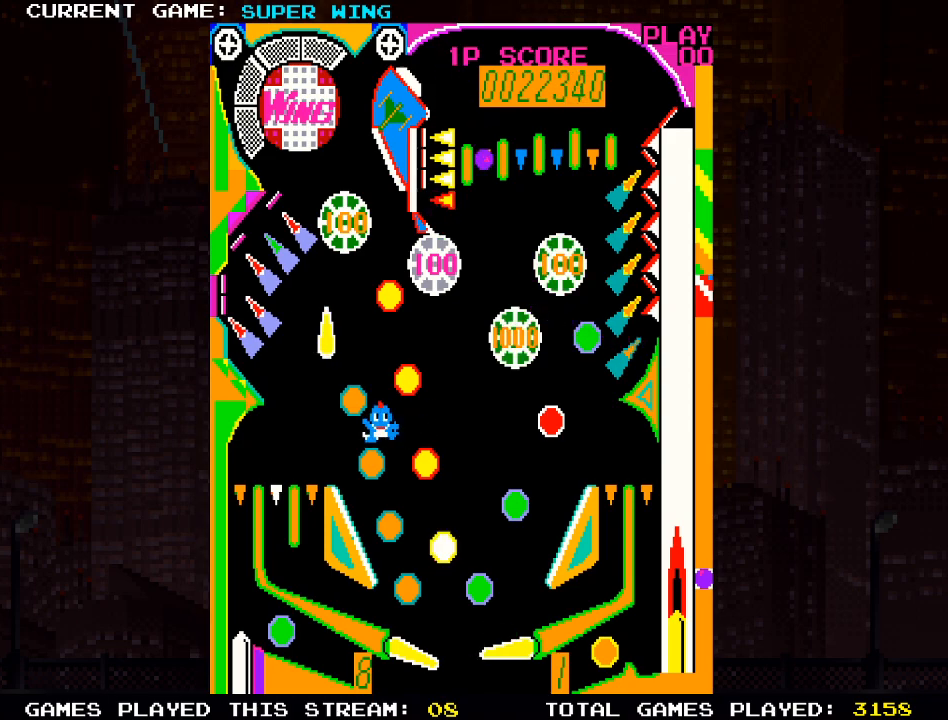
{"buttons": [], "left_stick": "center", "right_stick": "center", "events": []}
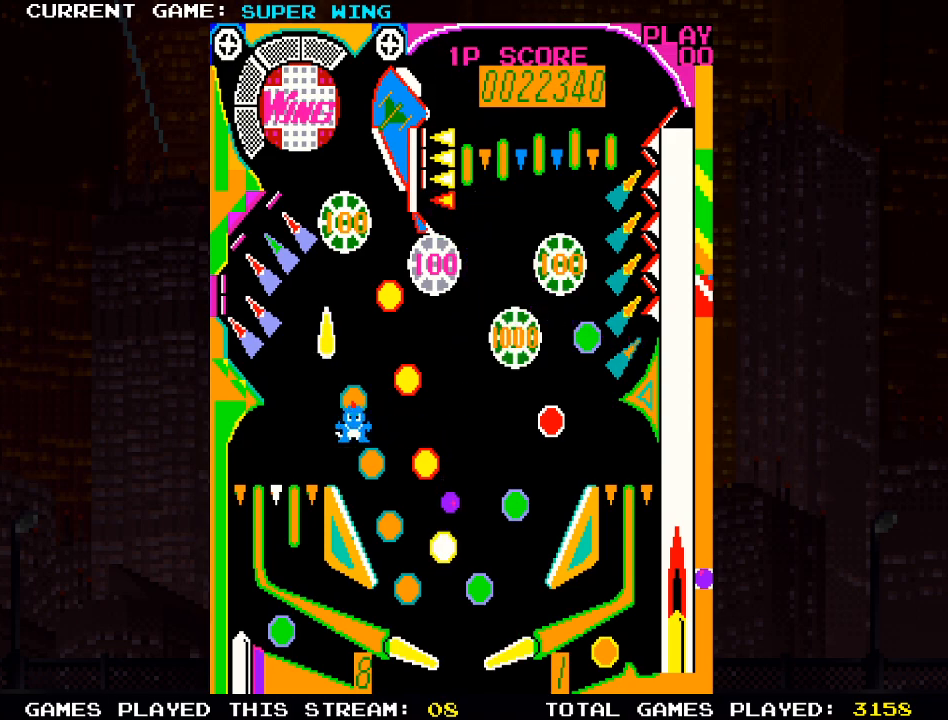
{"buttons": [], "left_stick": "center", "right_stick": "center", "events": [[67, "L2", "down"], [483, "L2", "up"]]}
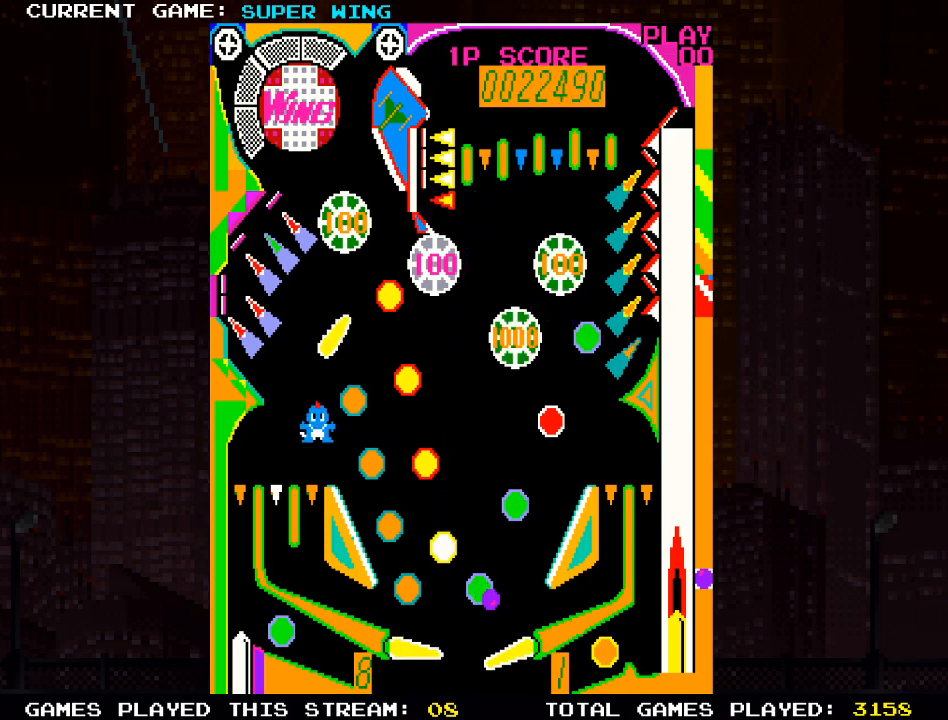
{"buttons": ["R2"], "left_stick": "center", "right_stick": "center", "events": [[17, "R2", "down"]]}
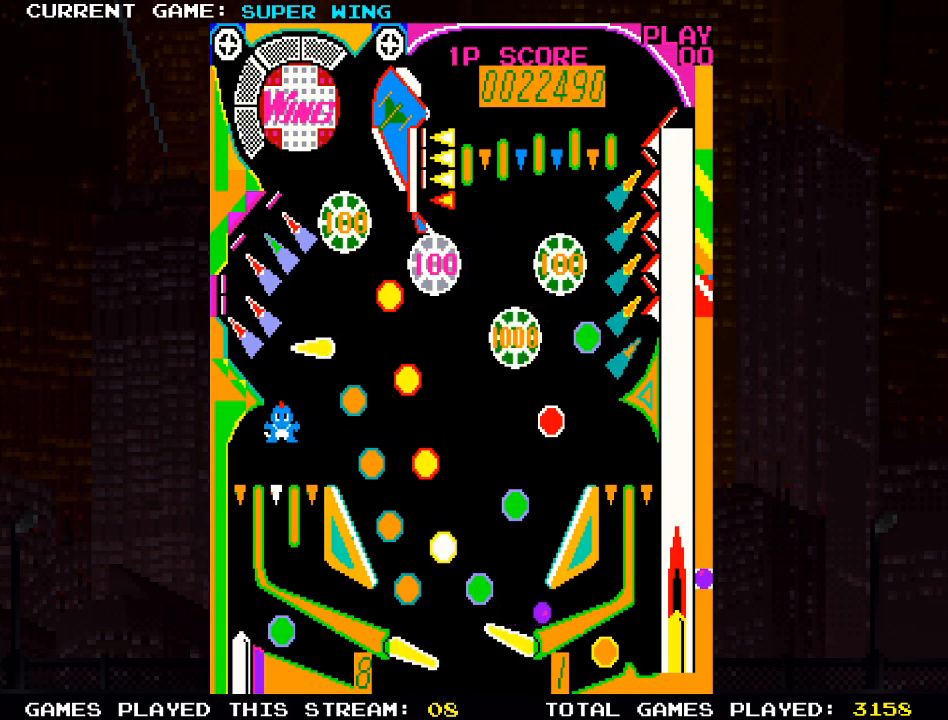
{"buttons": [], "left_stick": "center", "right_stick": "center", "events": [[100, "R2", "up"]]}
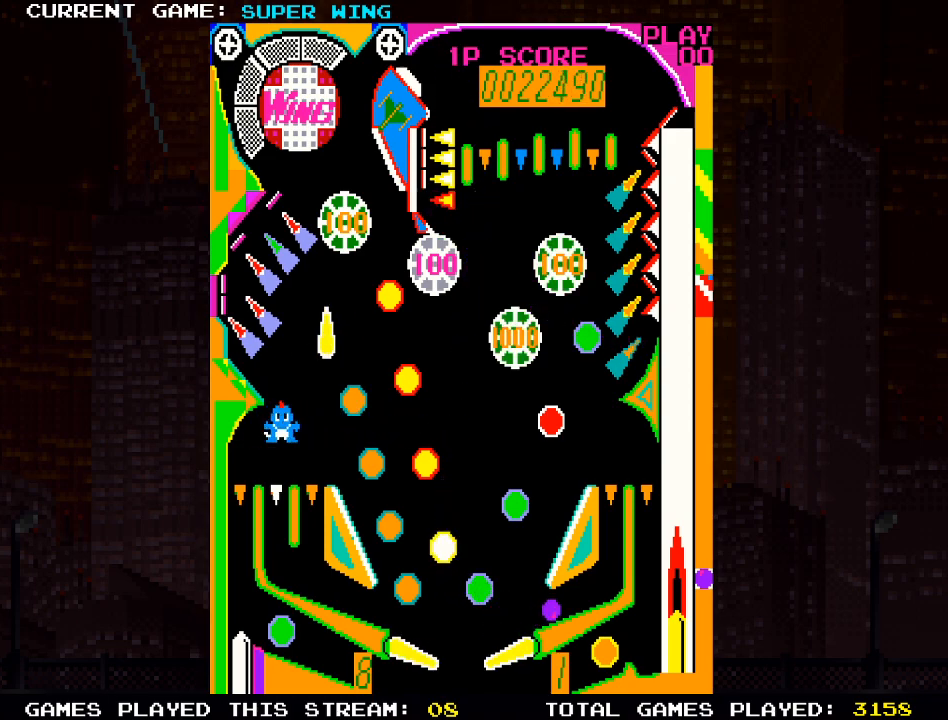
{"buttons": [], "left_stick": "center", "right_stick": "center", "events": []}
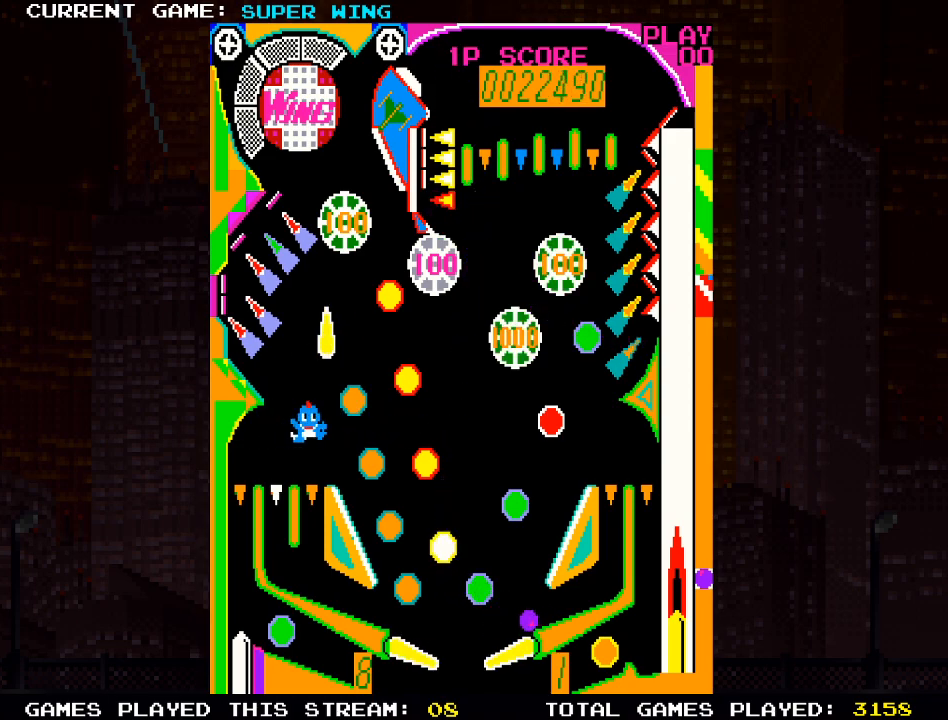
{"buttons": ["R2"], "left_stick": "center", "right_stick": "center", "events": [[417, "R2", "down"]]}
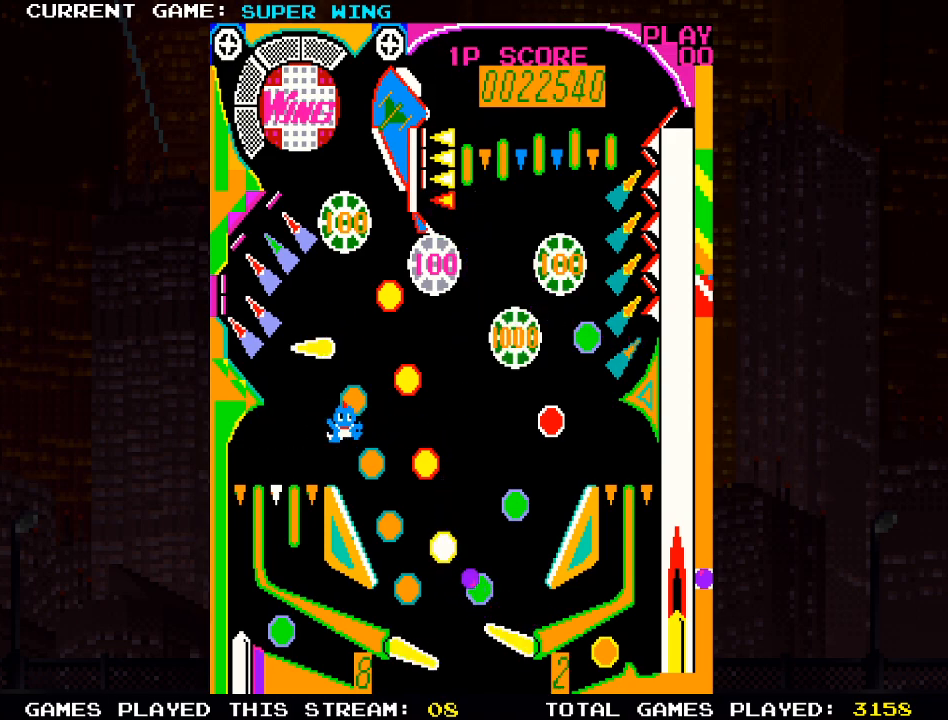
{"buttons": [], "left_stick": "center", "right_stick": "center", "events": [[100, "R2", "up"]]}
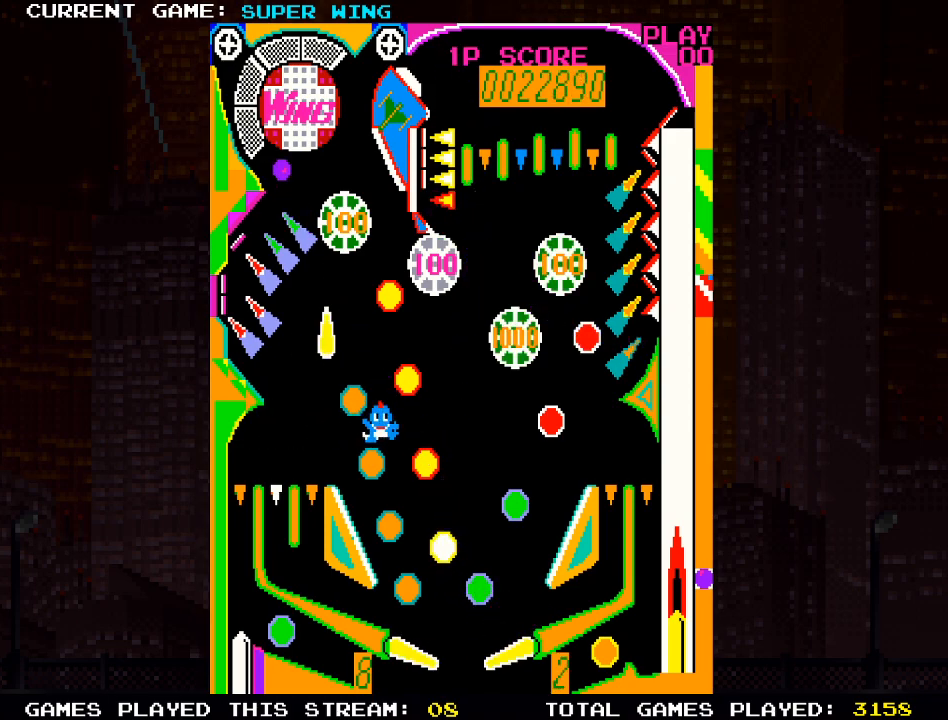
{"buttons": [], "left_stick": "center", "right_stick": "center", "events": []}
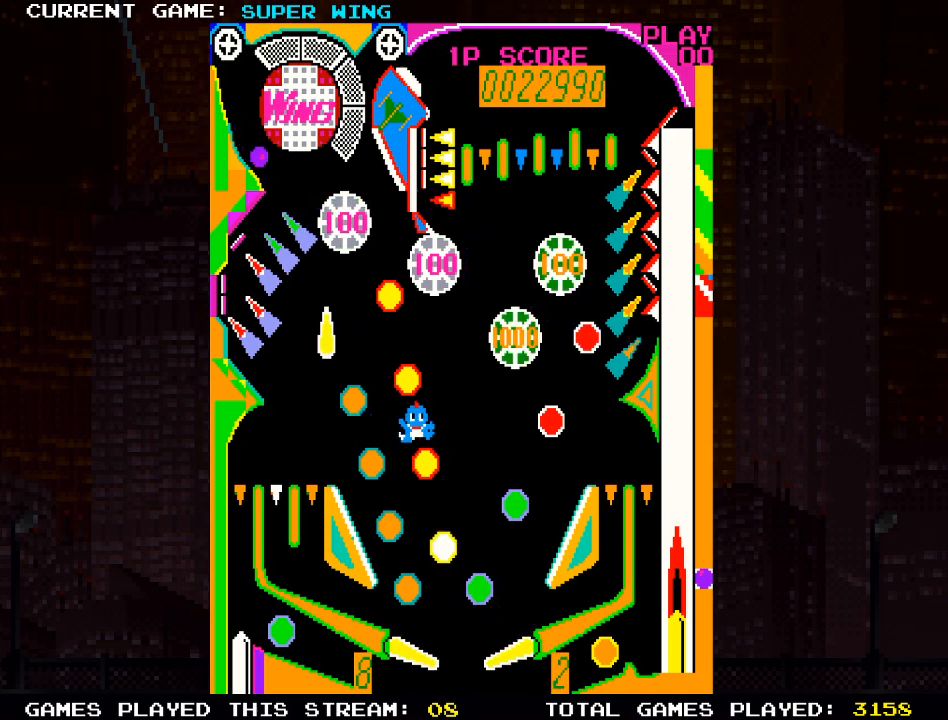
{"buttons": [], "left_stick": "center", "right_stick": "center", "events": []}
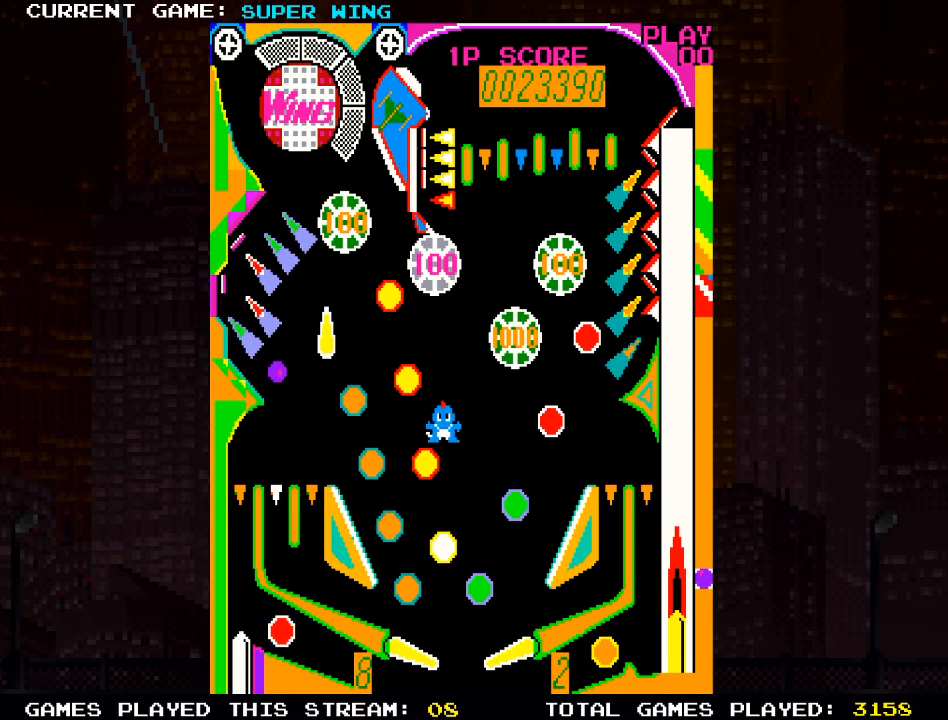
{"buttons": ["L2"], "left_stick": "center", "right_stick": "center", "events": [[383, "L2", "down"]]}
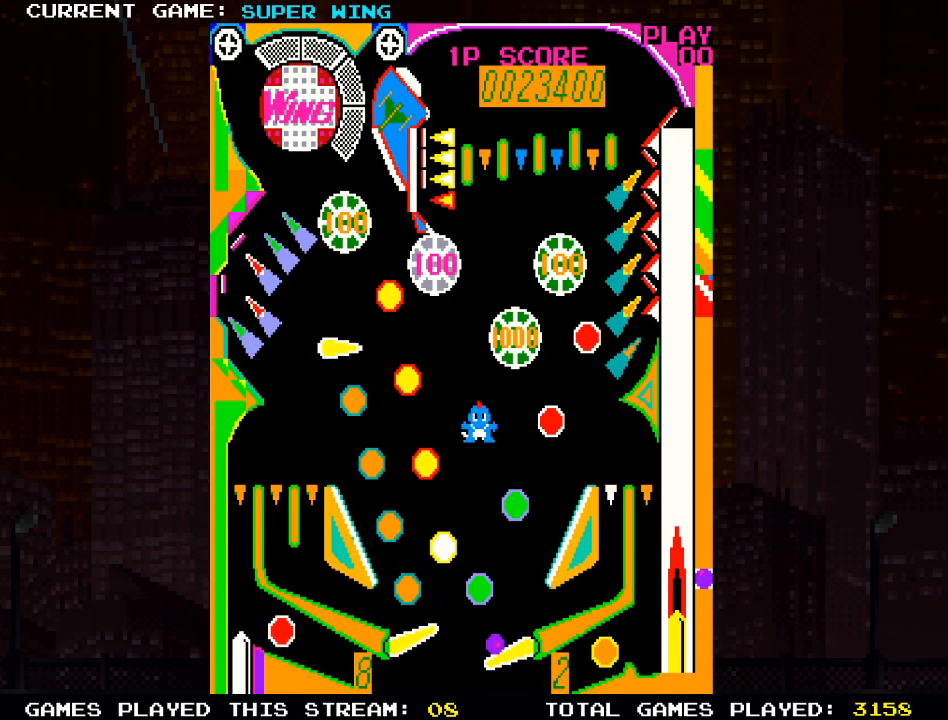
{"buttons": ["R2"], "left_stick": "center", "right_stick": "center", "events": [[233, "L2", "up"], [300, "R2", "down"]]}
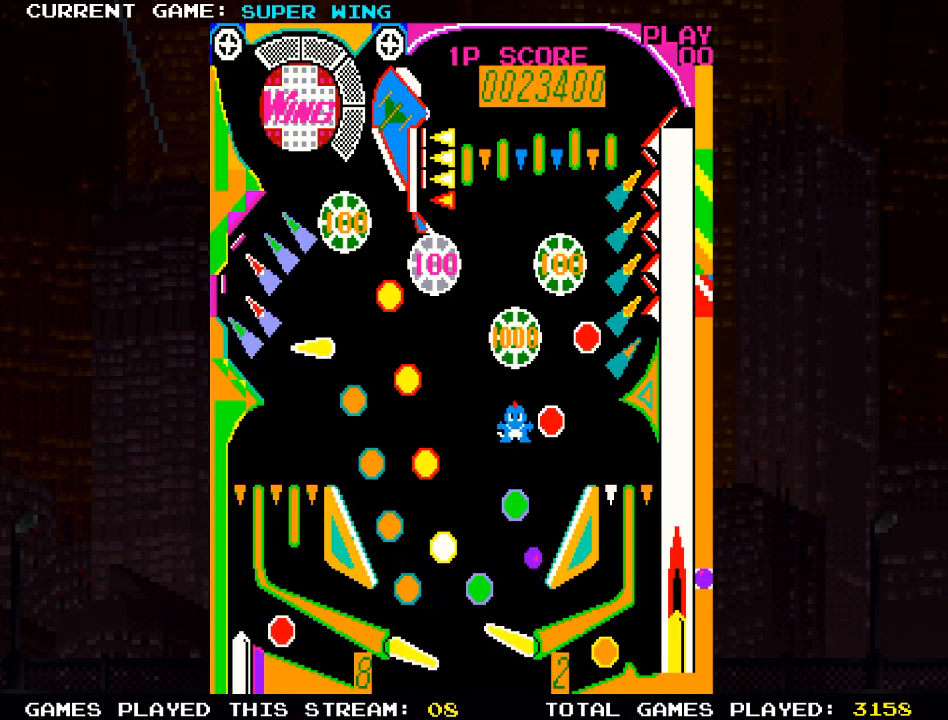
{"buttons": ["R2"], "left_stick": "center", "right_stick": "center", "events": []}
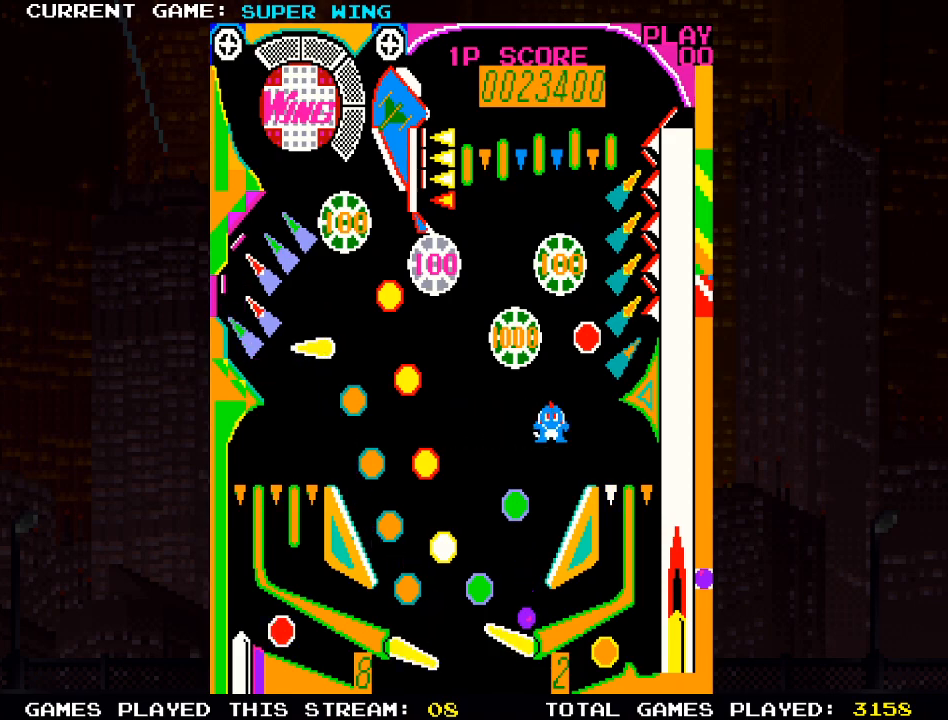
{"buttons": ["R2"], "left_stick": "center", "right_stick": "center", "events": []}
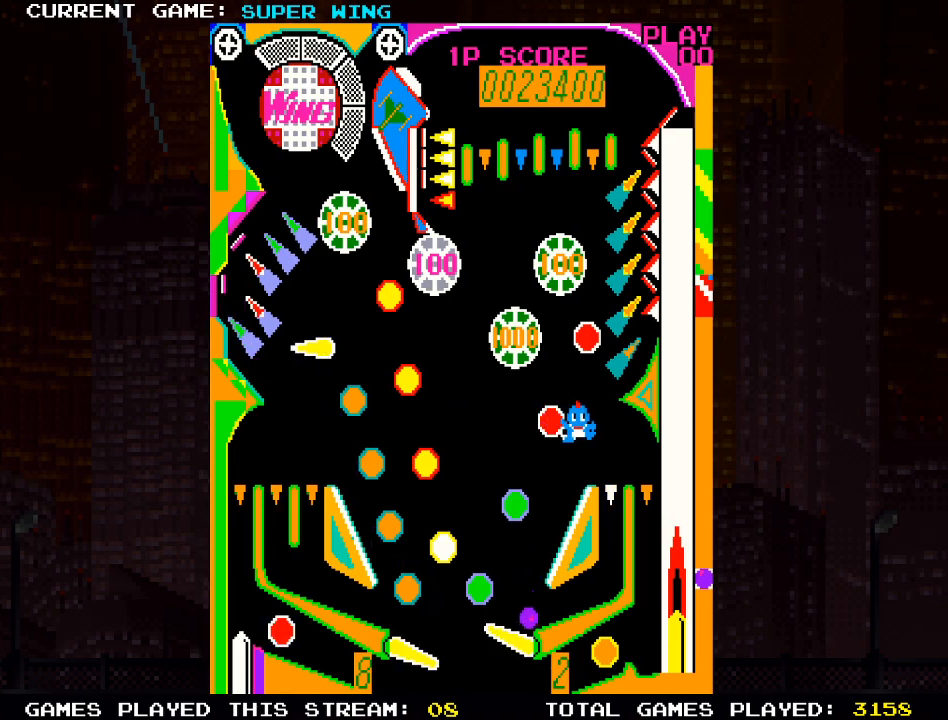
{"buttons": [], "left_stick": "center", "right_stick": "center", "events": [[150, "R2", "up"]]}
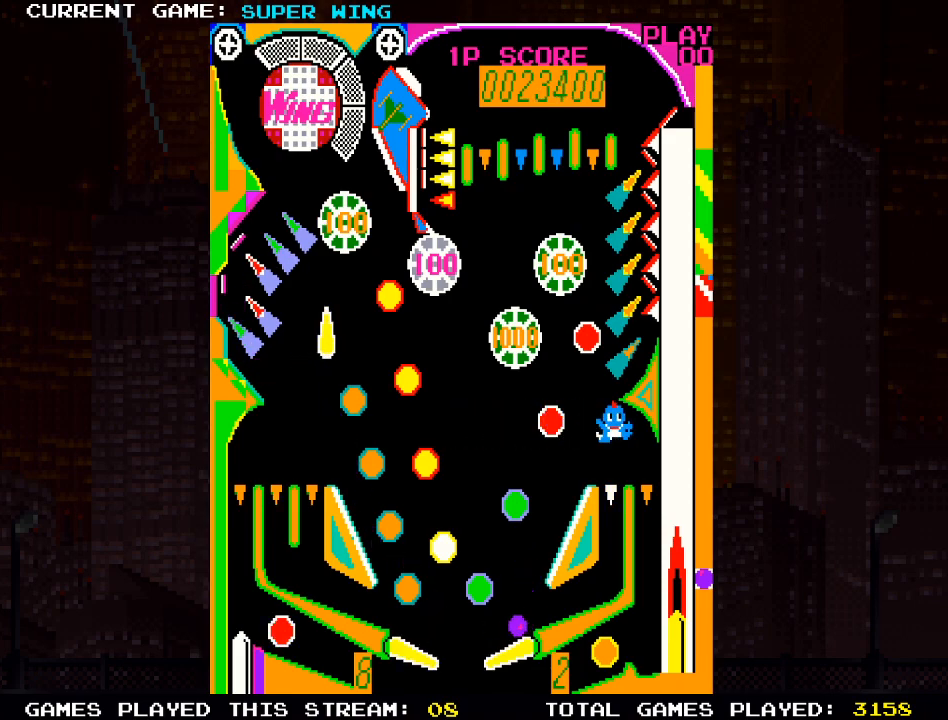
{"buttons": ["R2"], "left_stick": "center", "right_stick": "center", "events": [[350, "R2", "down"]]}
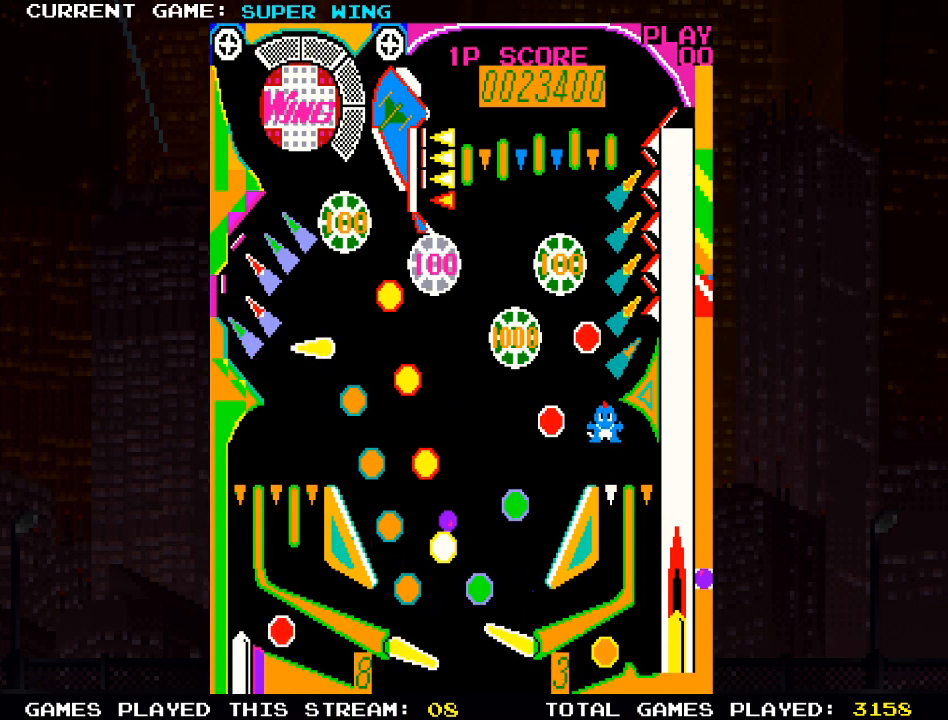
{"buttons": [], "left_stick": "center", "right_stick": "center", "events": [[50, "R2", "up"]]}
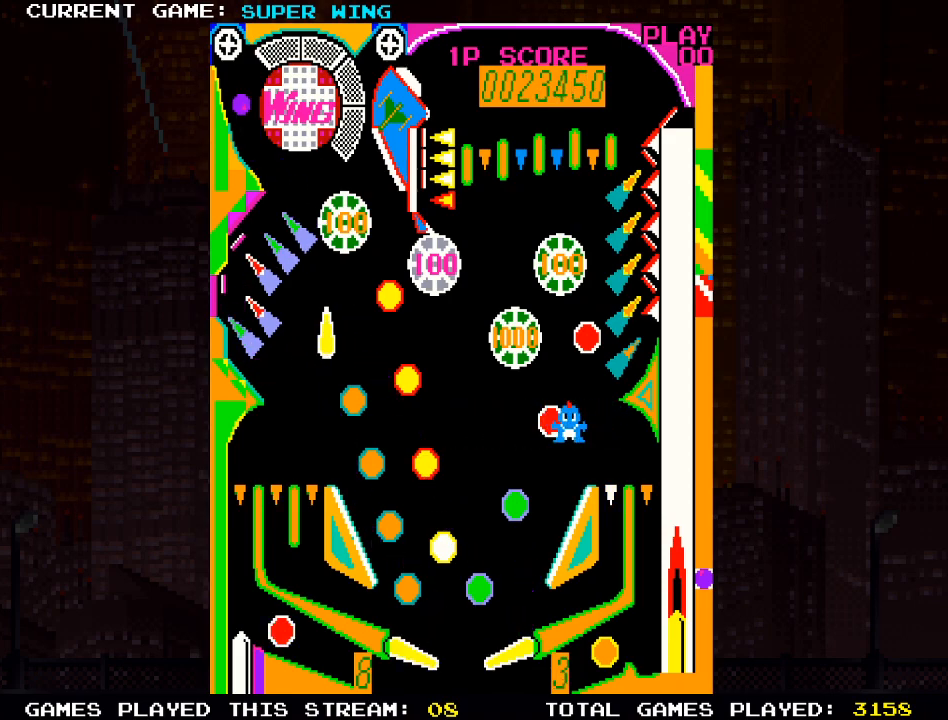
{"buttons": [], "left_stick": "center", "right_stick": "center", "events": []}
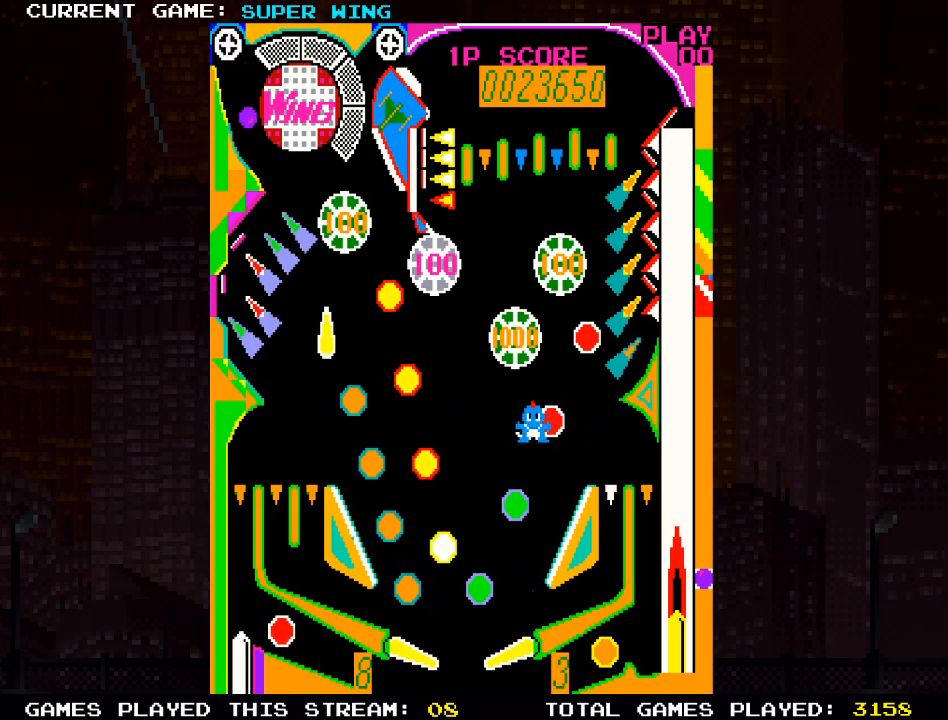
{"buttons": [], "left_stick": "center", "right_stick": "center", "events": []}
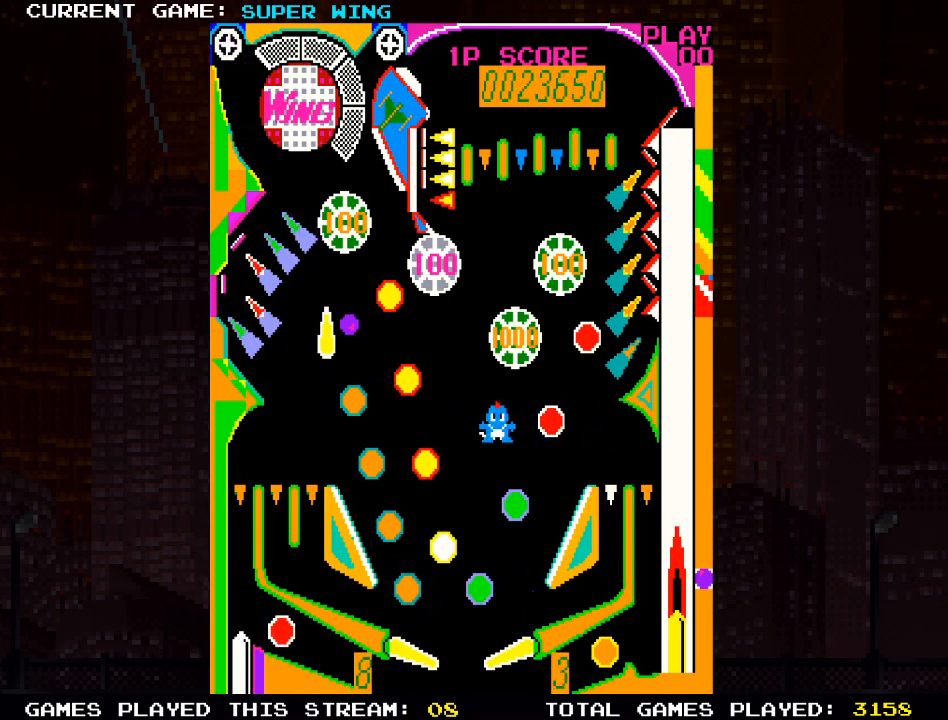
{"buttons": ["R2"], "left_stick": "center", "right_stick": "center", "events": [[400, "R2", "down"]]}
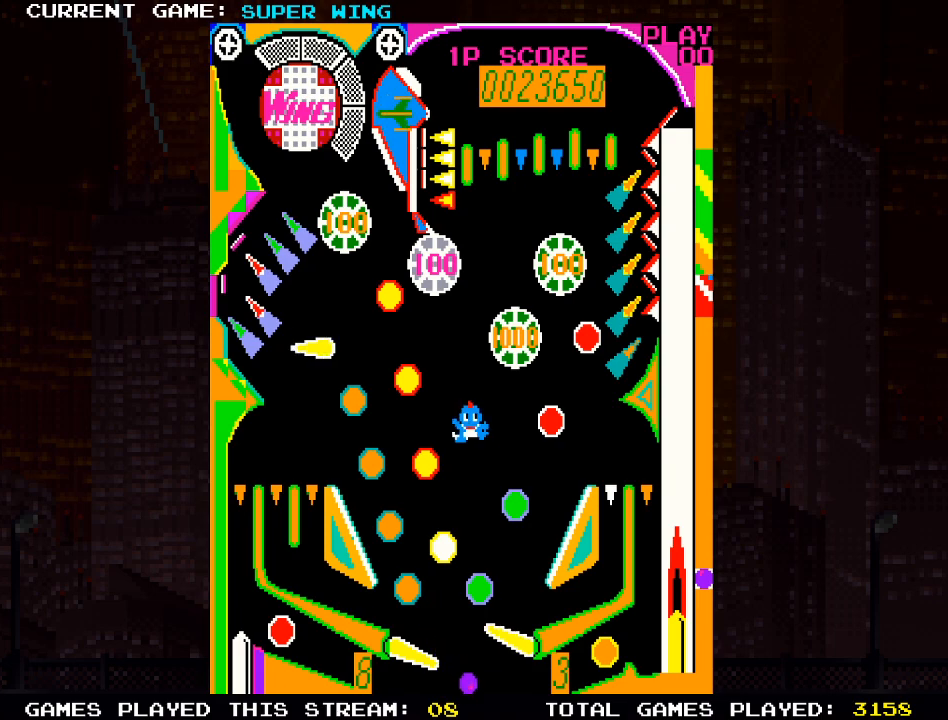
{"buttons": [], "left_stick": "center", "right_stick": "center", "events": [[117, "R2", "up"]]}
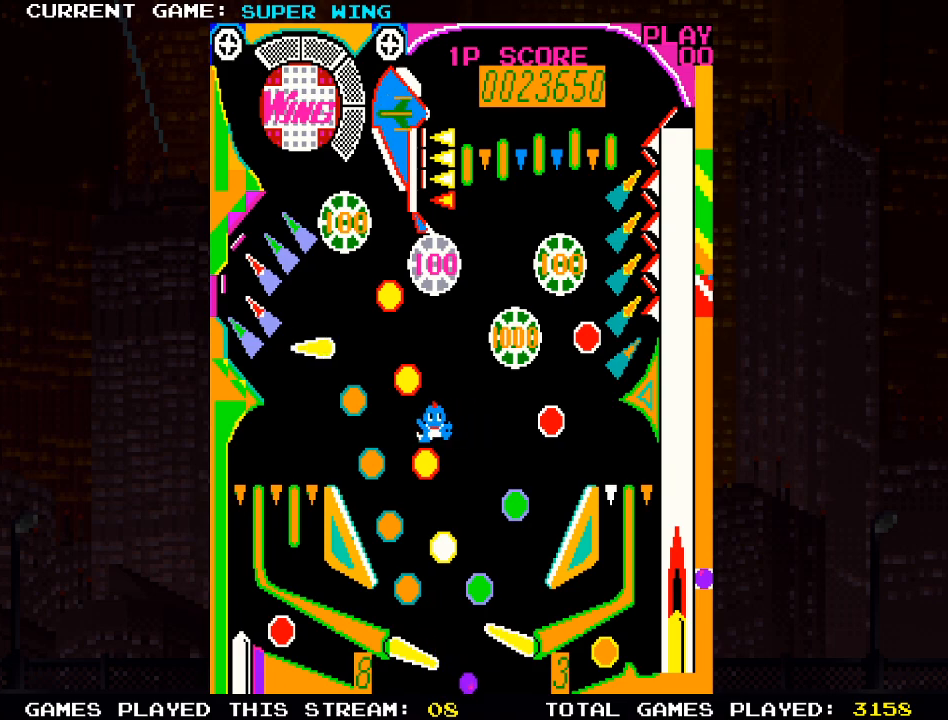
{"buttons": [], "left_stick": "center", "right_stick": "center", "events": []}